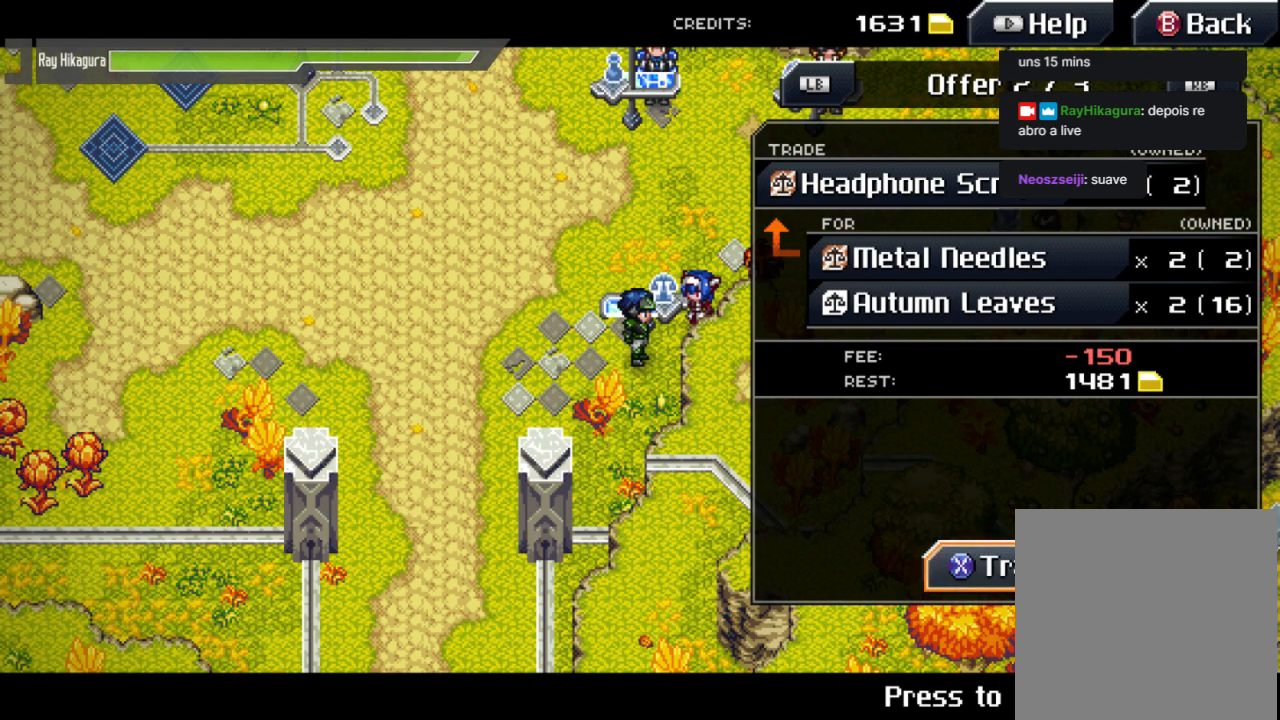
Gameplay with a controller (Xbox layout); each line is a JSON object with the inputs held at the frame after it. "events" lists button and stick changes between this image and that frame as [ms after this image, input, new state], when the widget could be followed in between.
{"buttons": [], "left_stick": "center", "right_stick": "center", "events": [[200, "A", "down"], [400, "A", "up"]]}
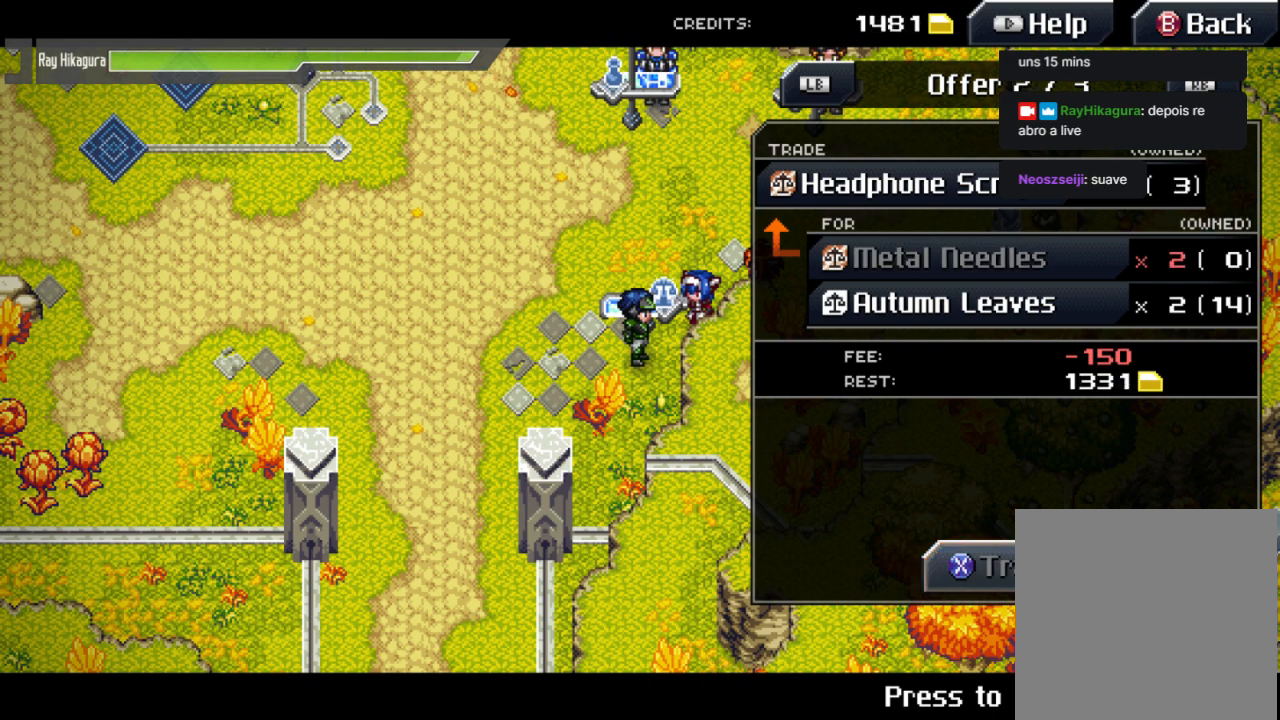
{"buttons": [], "left_stick": "center", "right_stick": "center", "events": []}
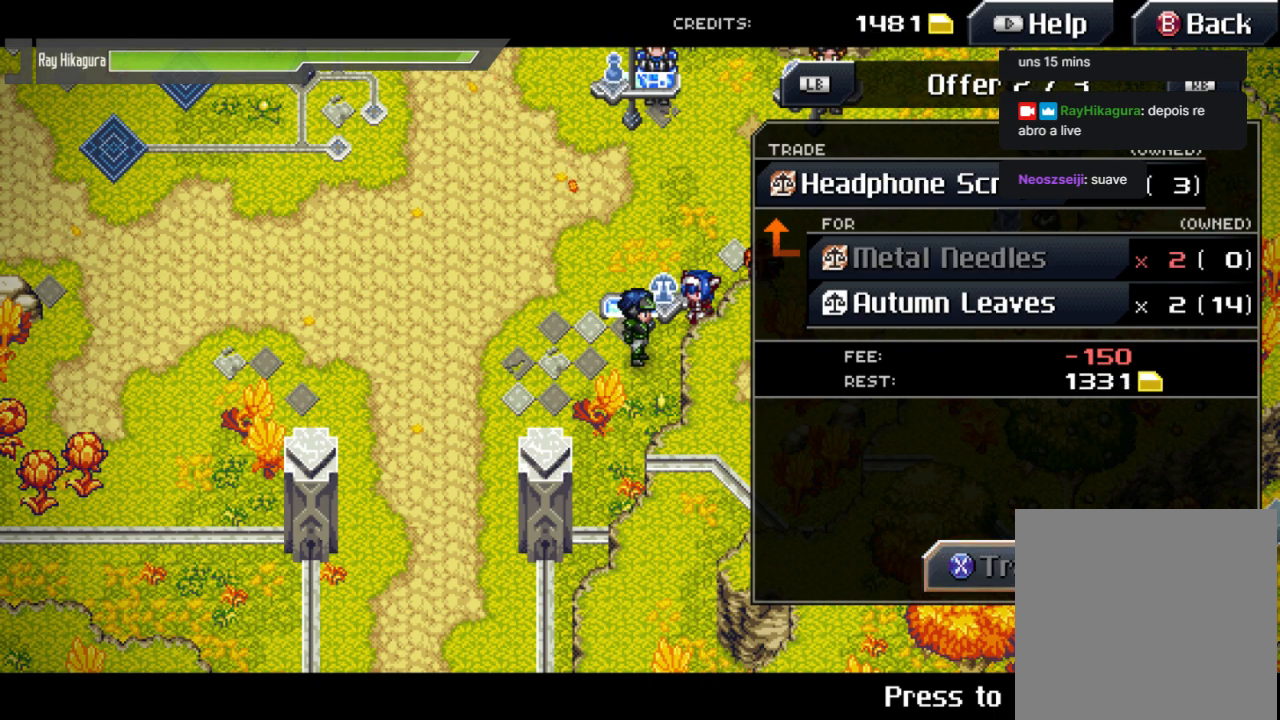
{"buttons": [], "left_stick": "center", "right_stick": "center", "events": []}
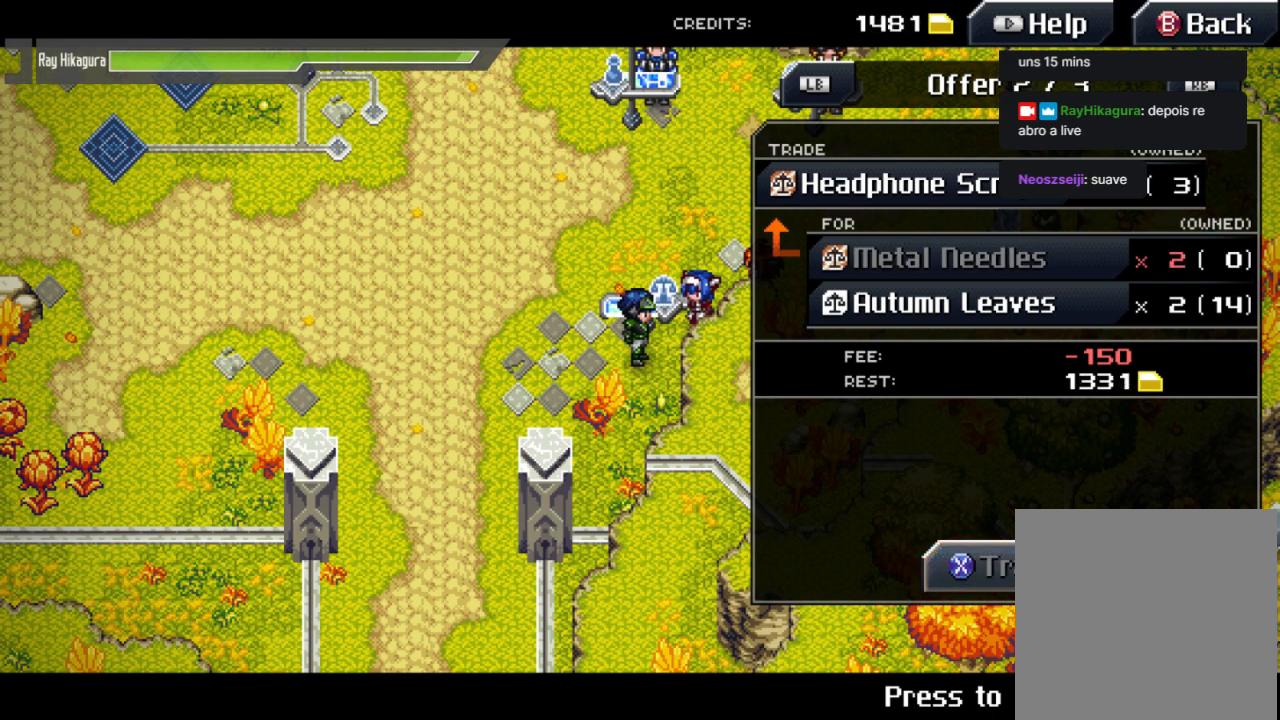
{"buttons": [], "left_stick": "center", "right_stick": "center", "events": []}
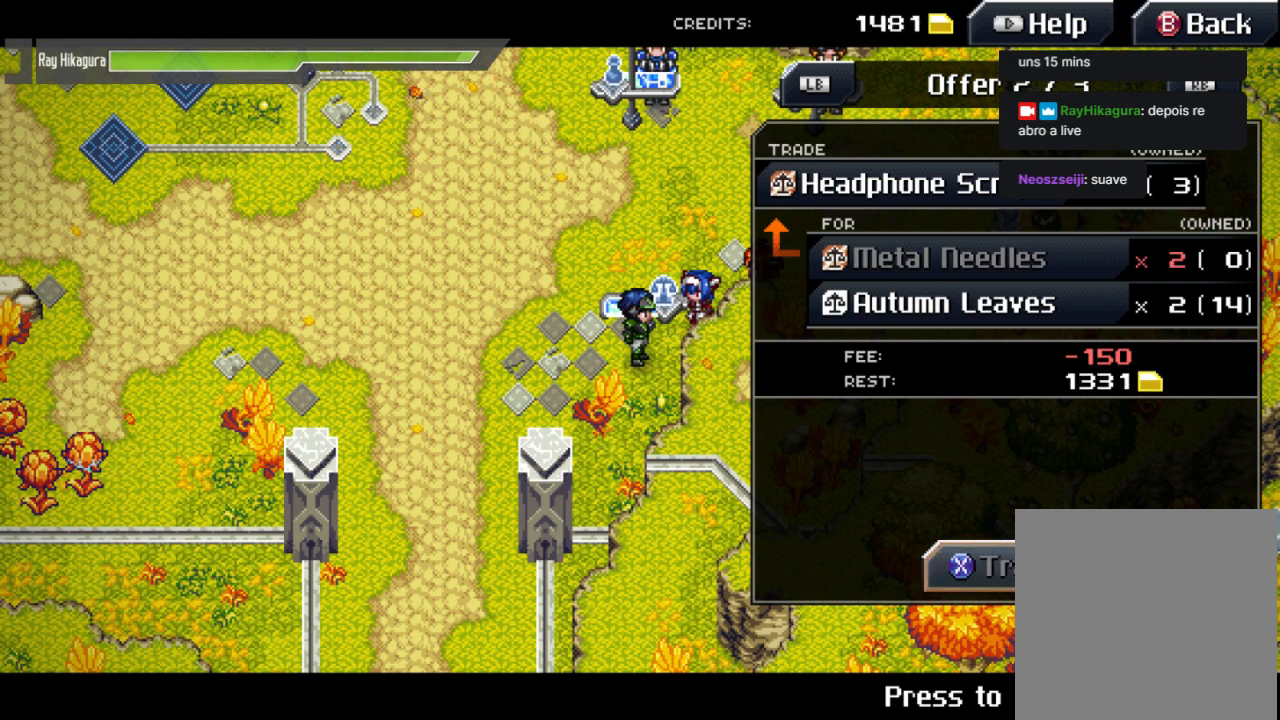
{"buttons": [], "left_stick": "center", "right_stick": "center", "events": []}
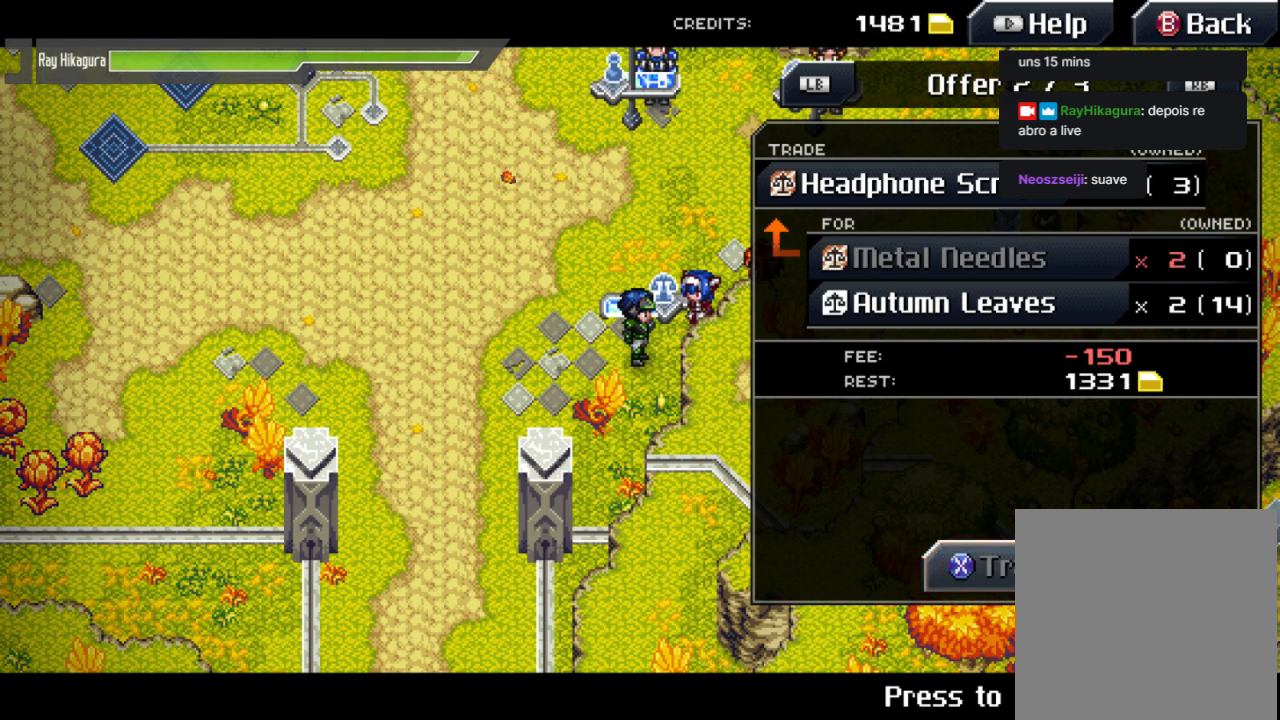
{"buttons": [], "left_stick": "center", "right_stick": "center", "events": []}
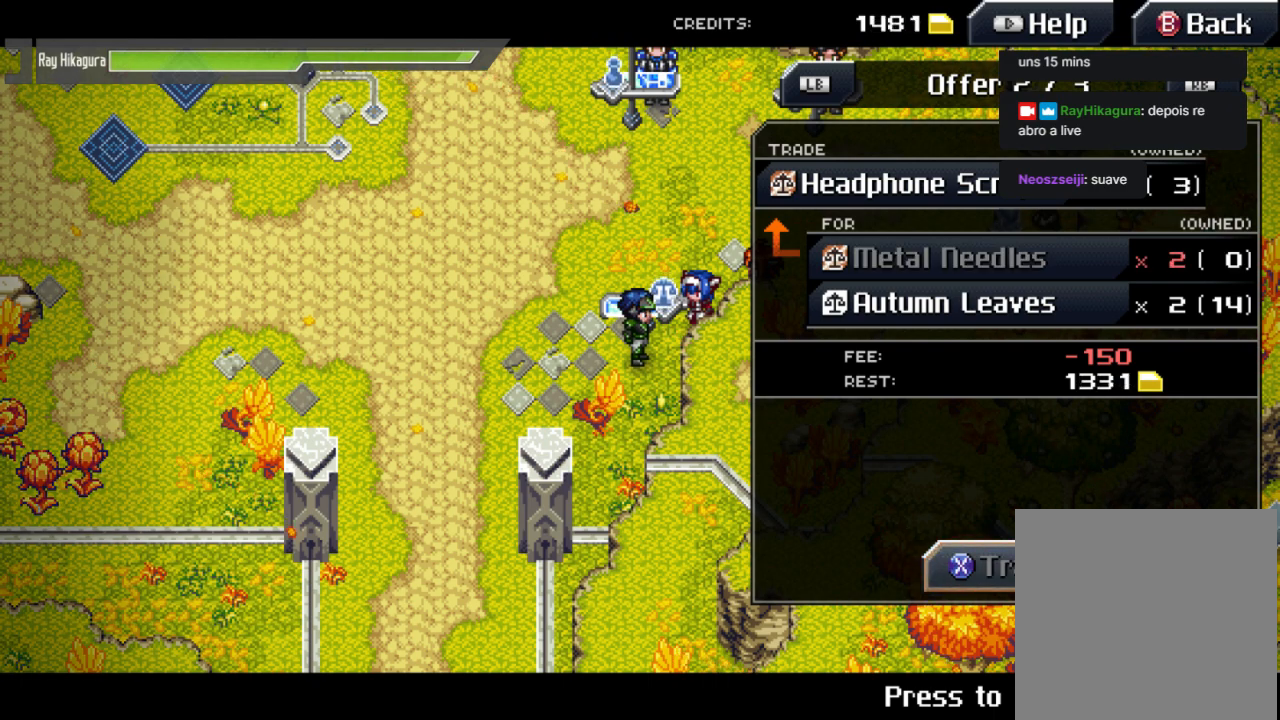
{"buttons": [], "left_stick": "center", "right_stick": "center", "events": []}
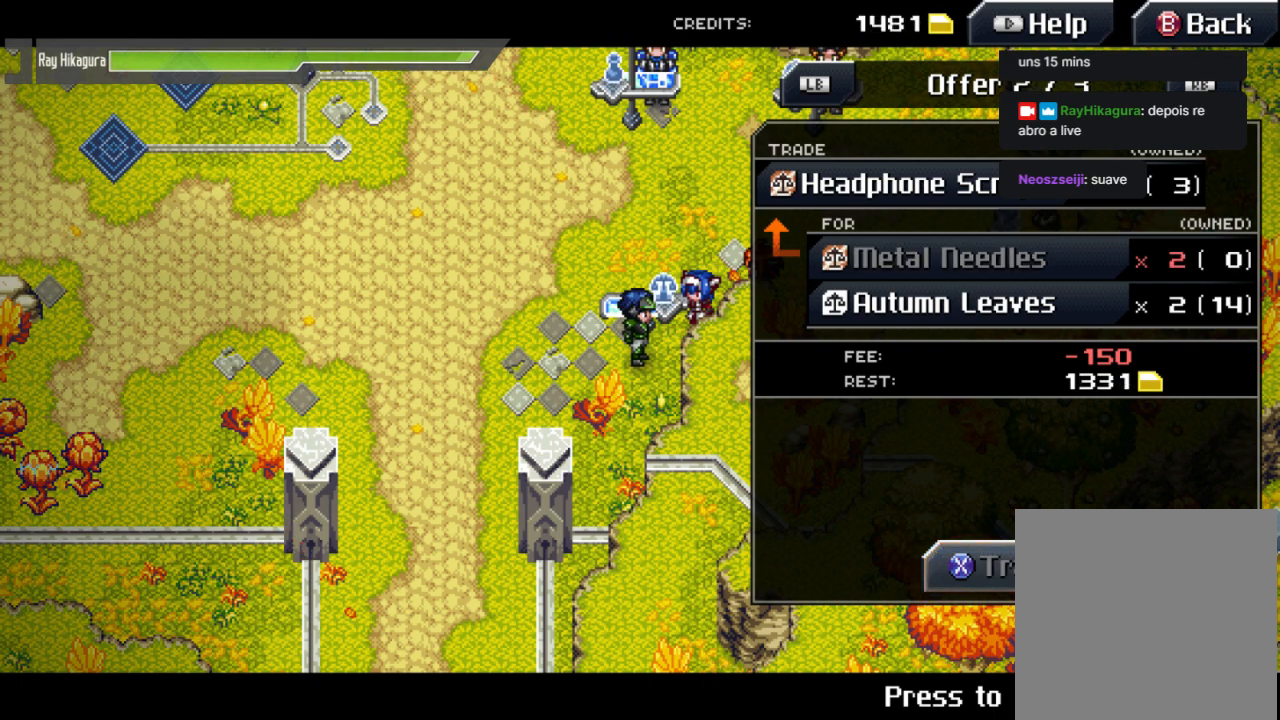
{"buttons": [], "left_stick": "center", "right_stick": "center", "events": []}
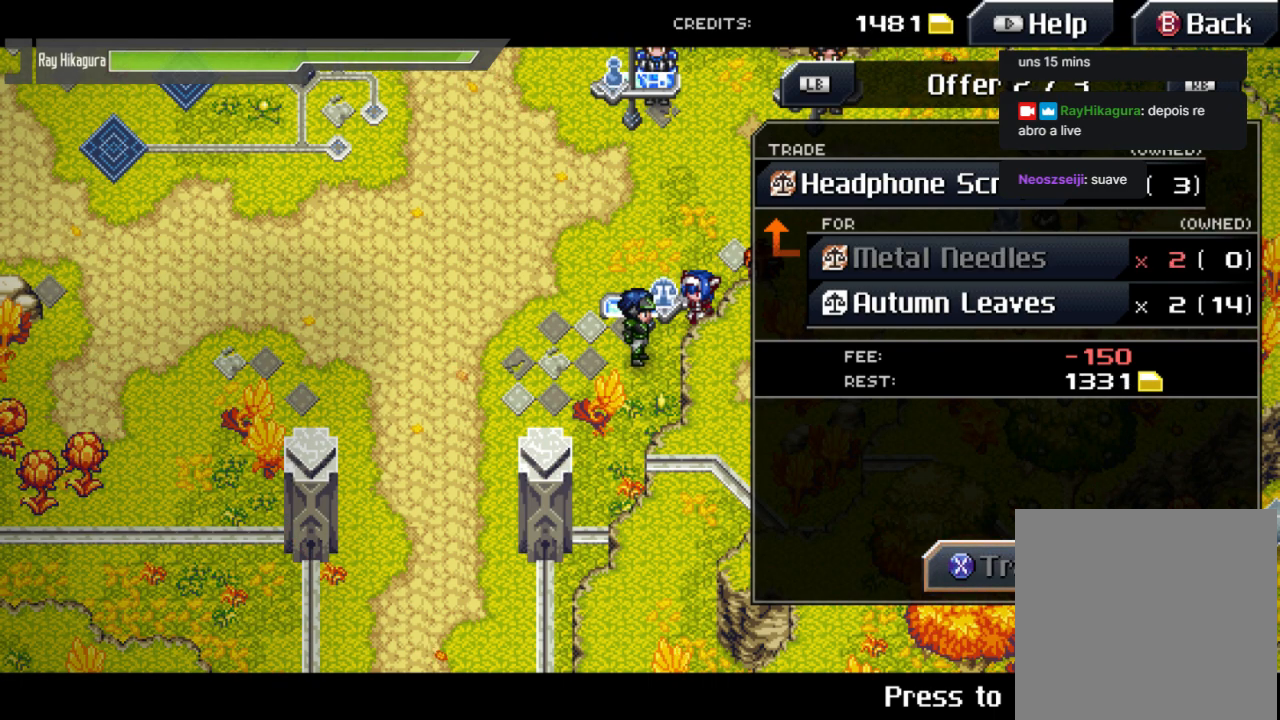
{"buttons": [], "left_stick": "center", "right_stick": "center", "events": [[67, "left_stick", "down"], [300, "left_stick", "center"]]}
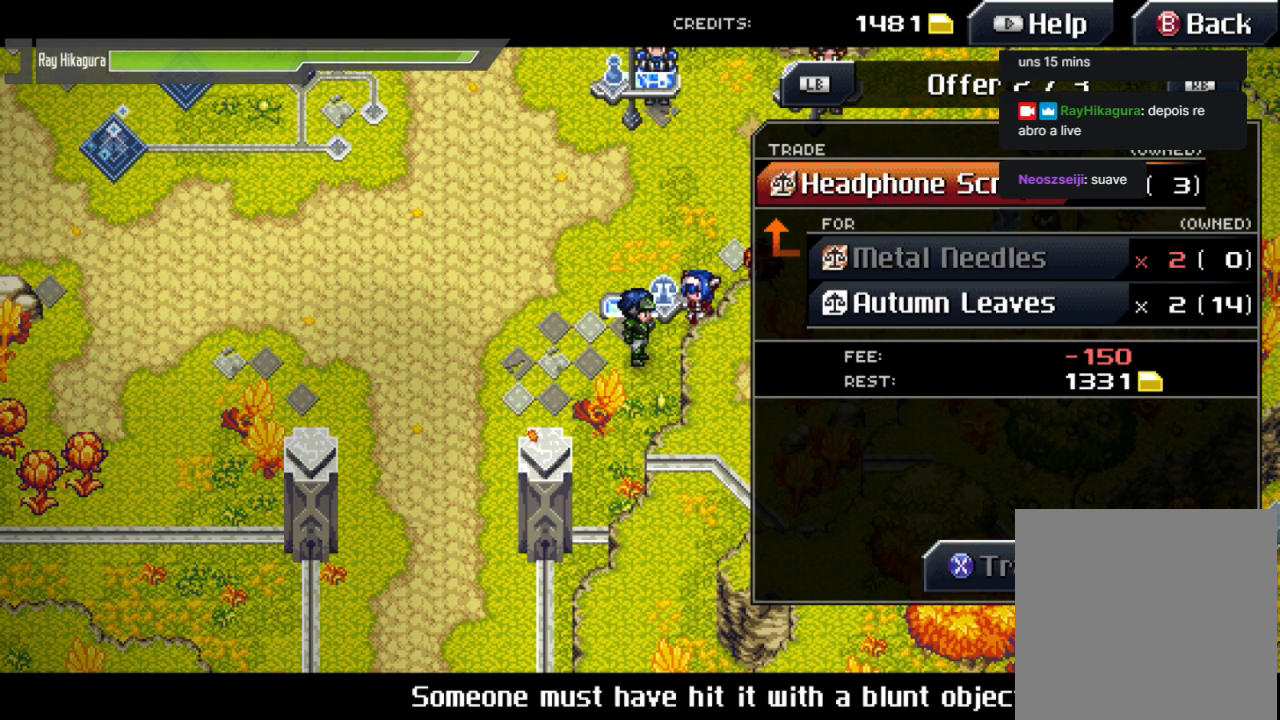
{"buttons": [], "left_stick": "center", "right_stick": "center", "events": []}
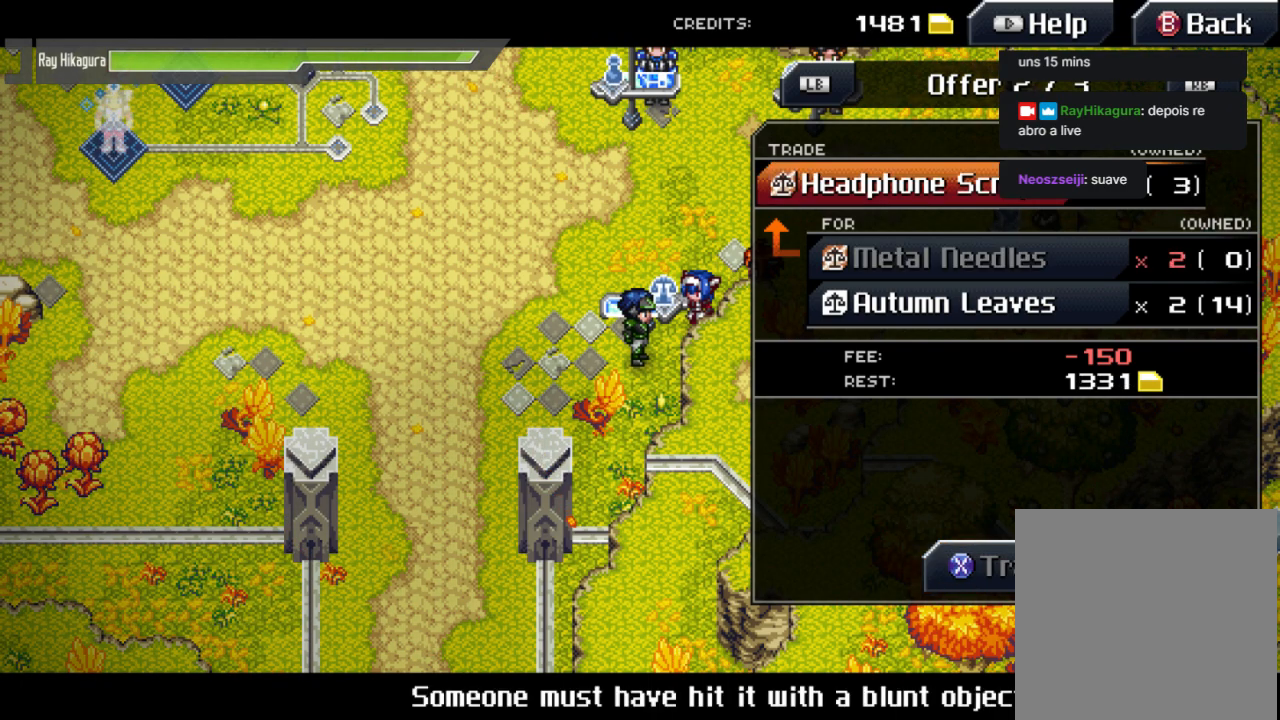
{"buttons": [], "left_stick": "down", "right_stick": "center", "events": [[300, "left_stick", "down"]]}
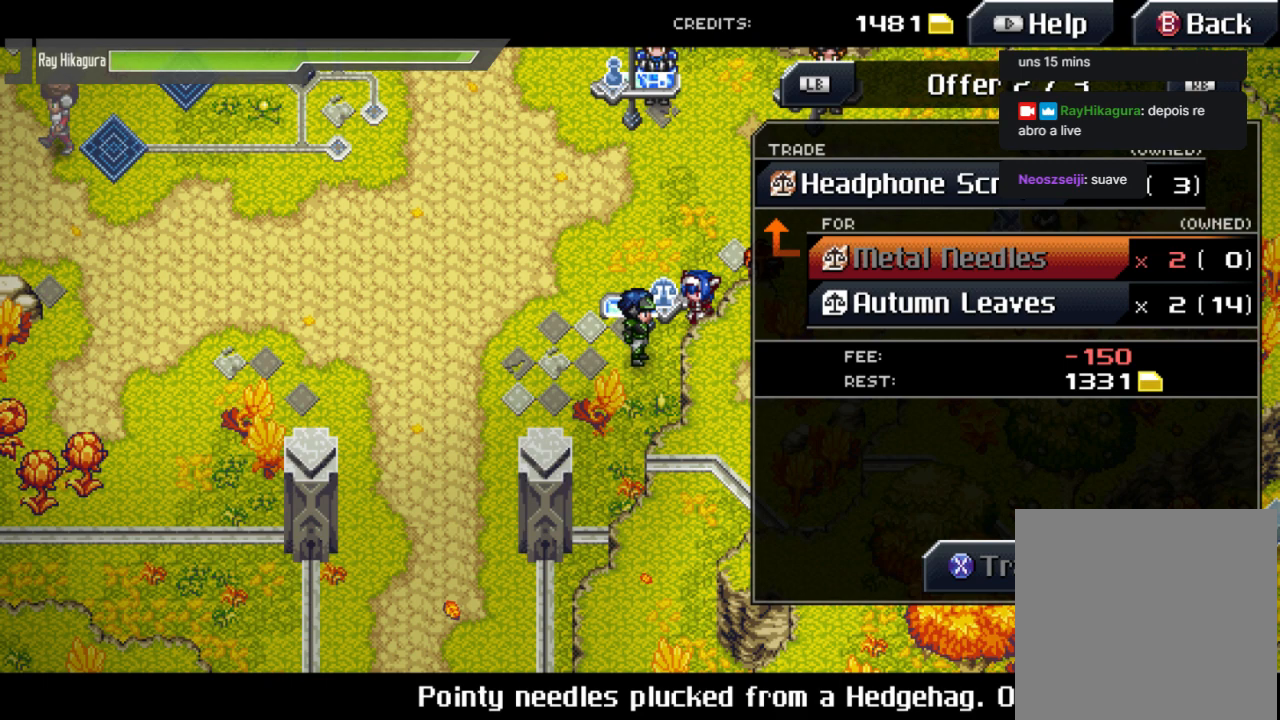
{"buttons": [], "left_stick": "center", "right_stick": "center", "events": [[33, "left_stick", "center"]]}
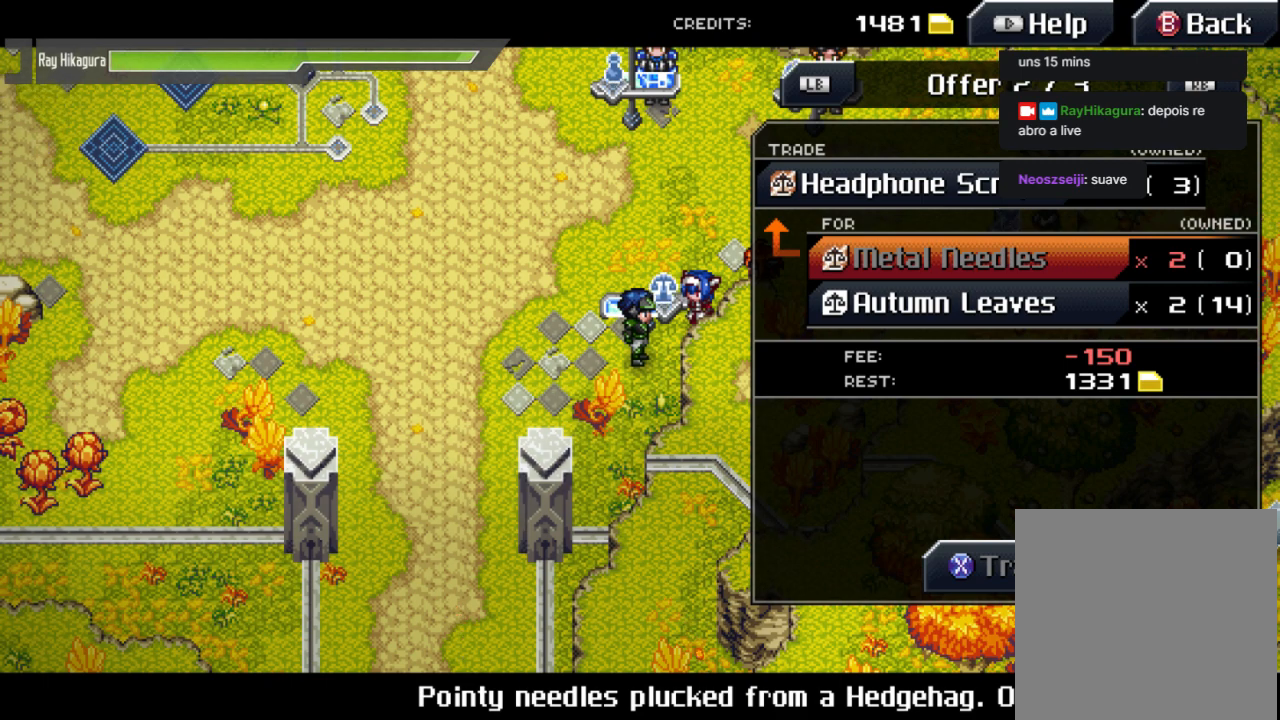
{"buttons": [], "left_stick": "center", "right_stick": "center", "events": []}
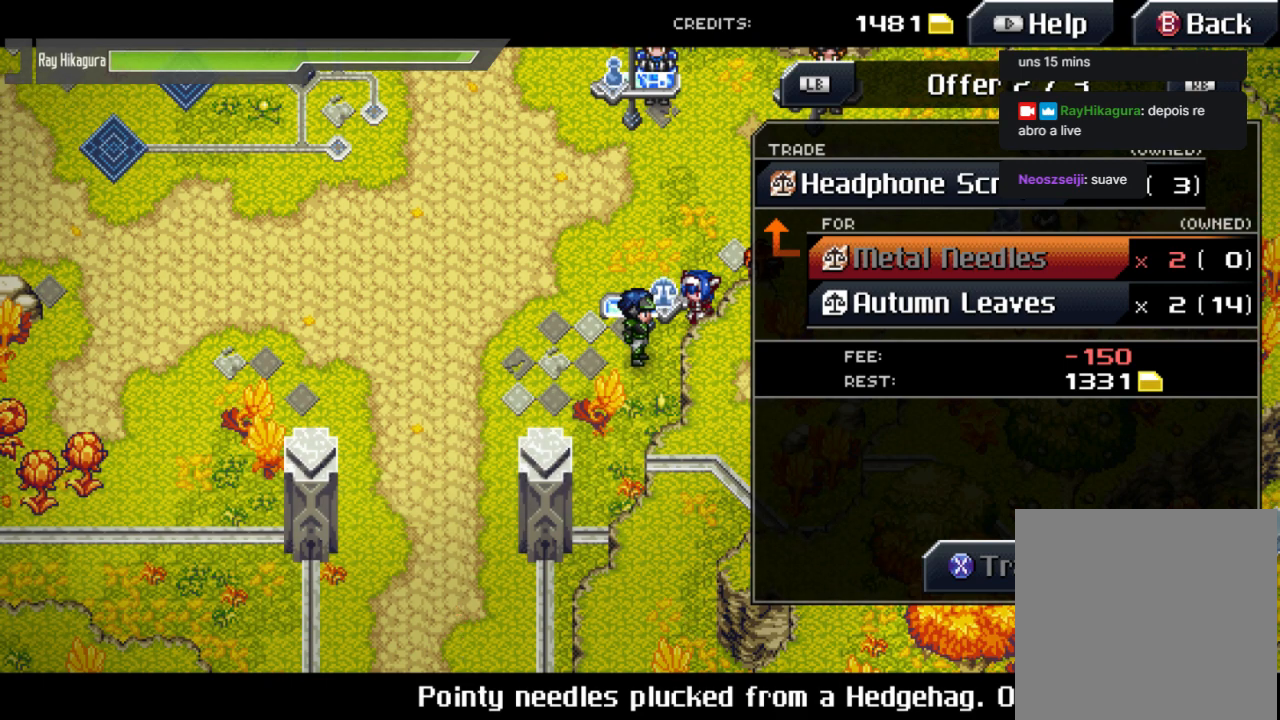
{"buttons": [], "left_stick": "center", "right_stick": "center", "events": []}
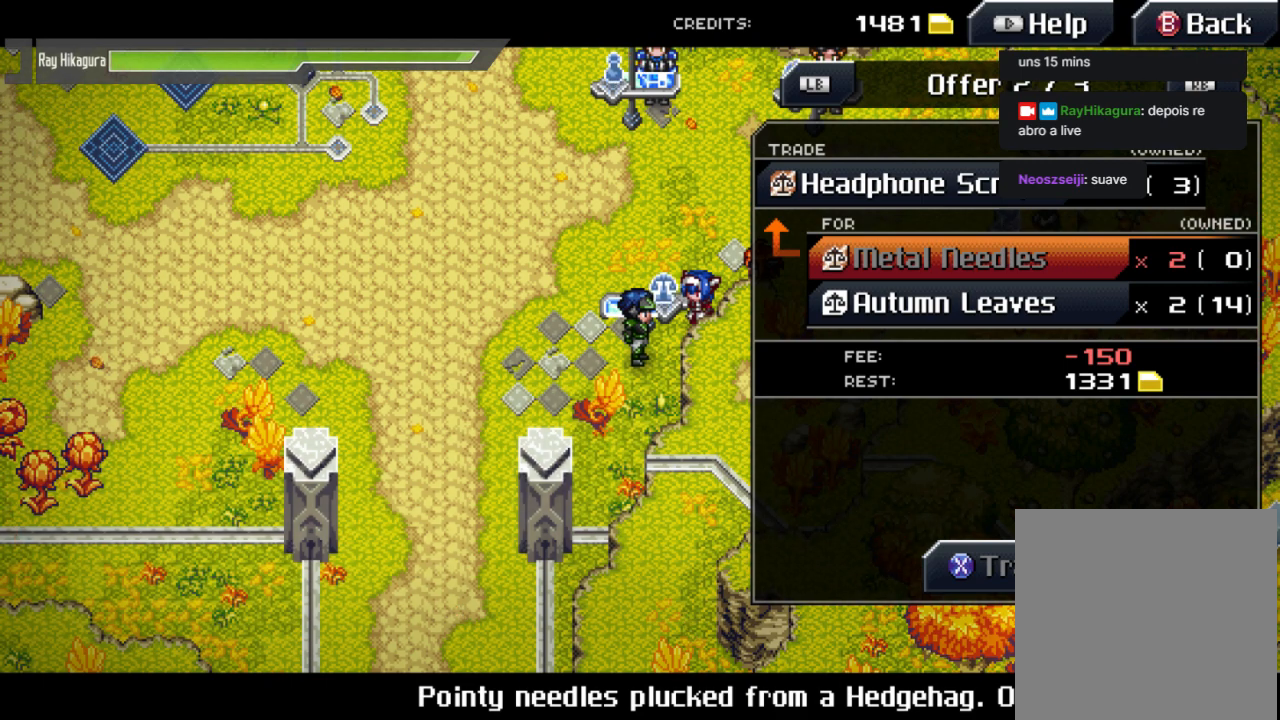
{"buttons": [], "left_stick": "up", "right_stick": "center", "events": [[333, "left_stick", "up"]]}
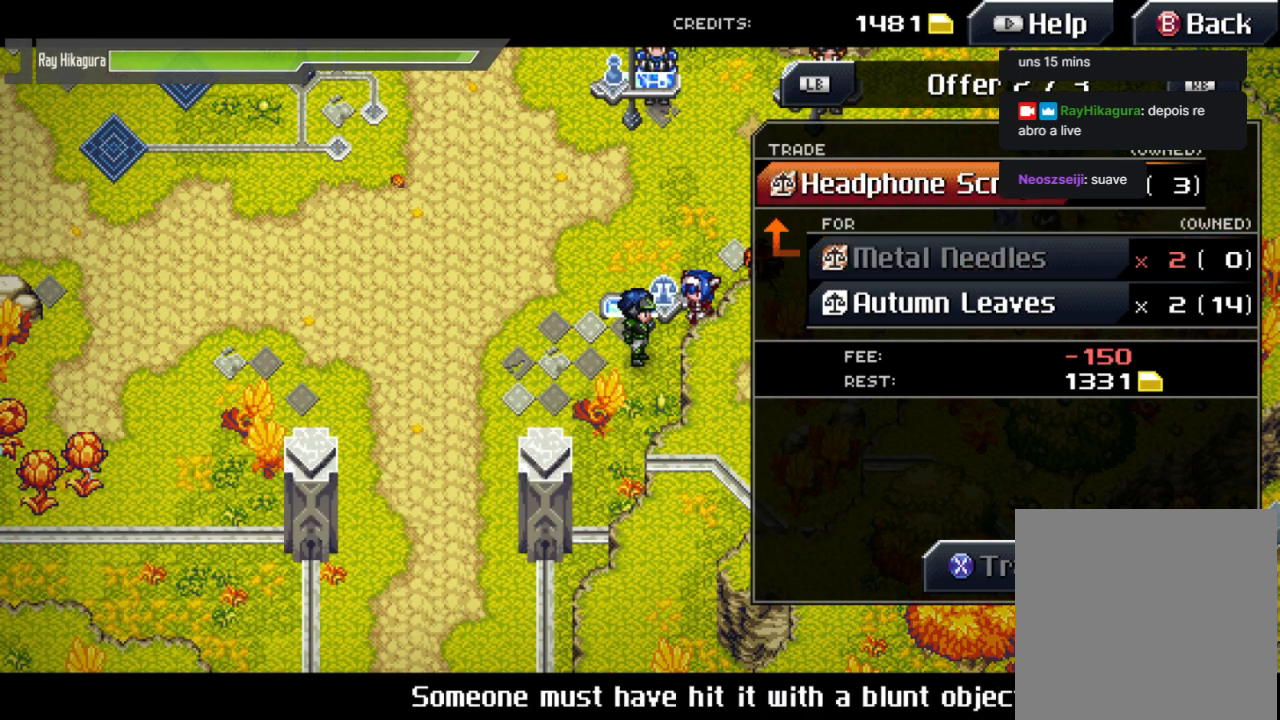
{"buttons": [], "left_stick": "center", "right_stick": "center", "events": [[33, "left_stick", "center"]]}
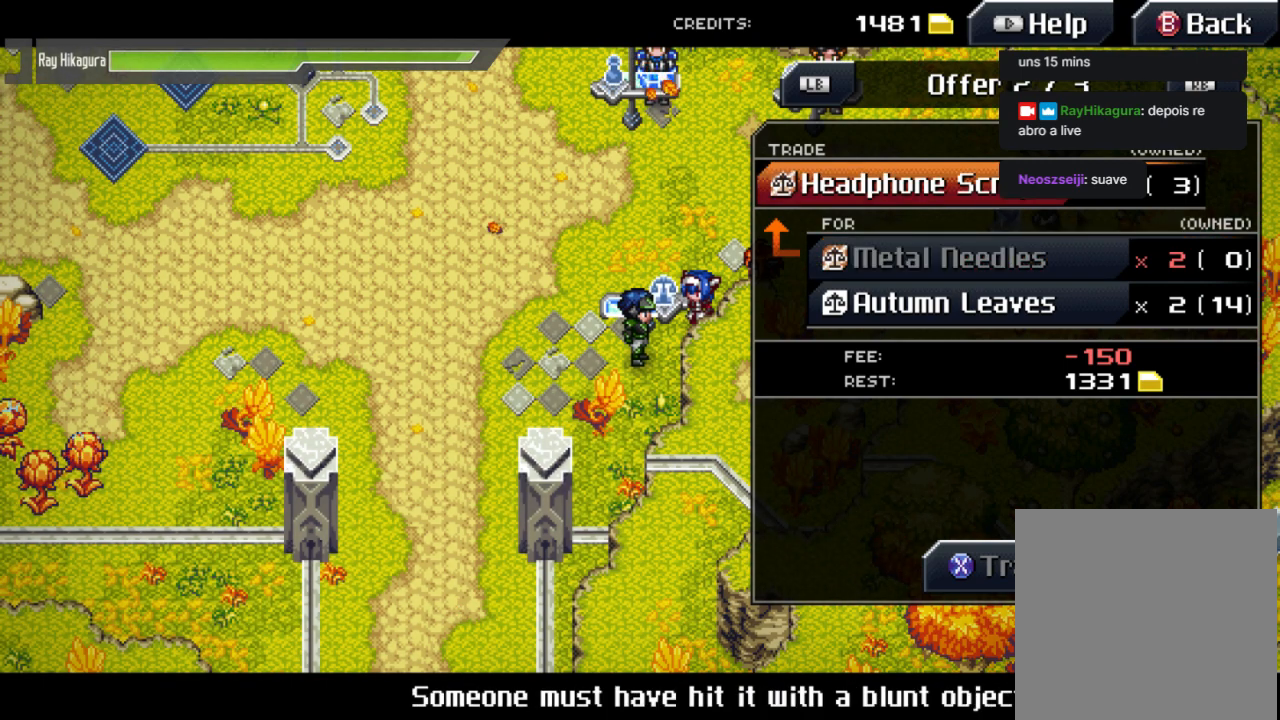
{"buttons": [], "left_stick": "down", "right_stick": "center", "events": [[200, "left_stick", "down"], [400, "left_stick", "center"], [467, "left_stick", "down"]]}
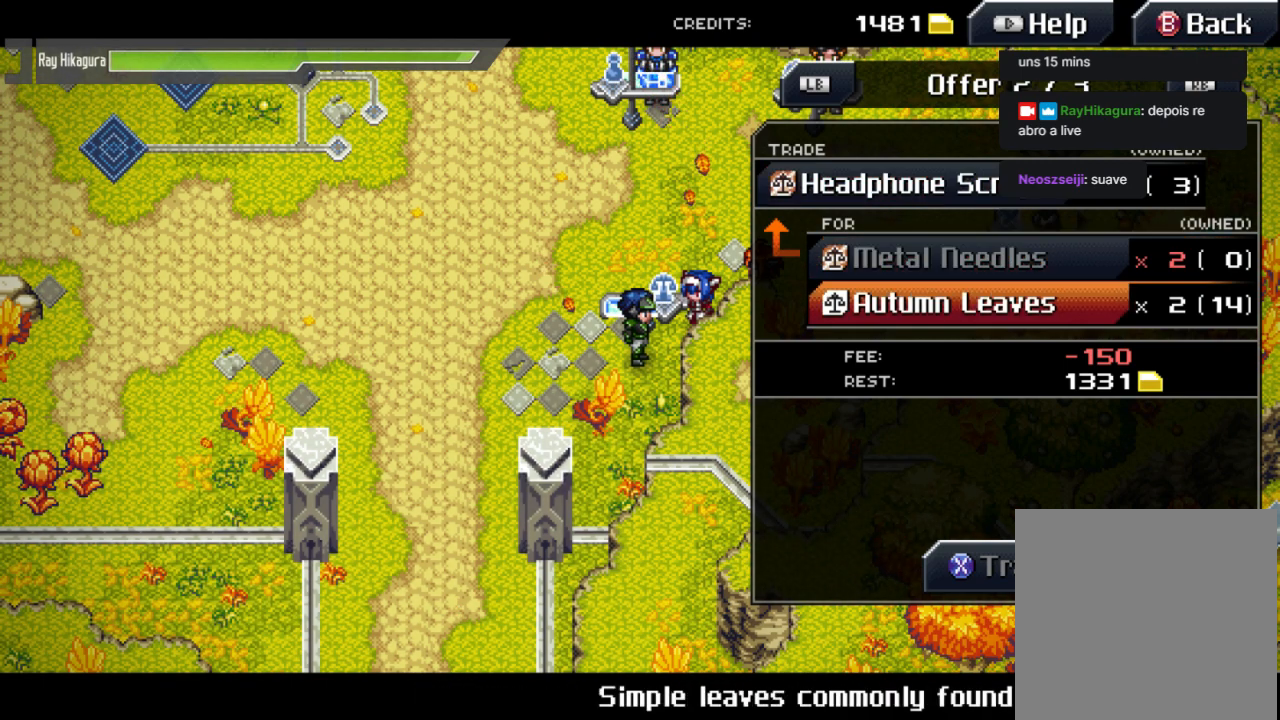
{"buttons": [], "left_stick": "center", "right_stick": "center", "events": [[167, "left_stick", "center"]]}
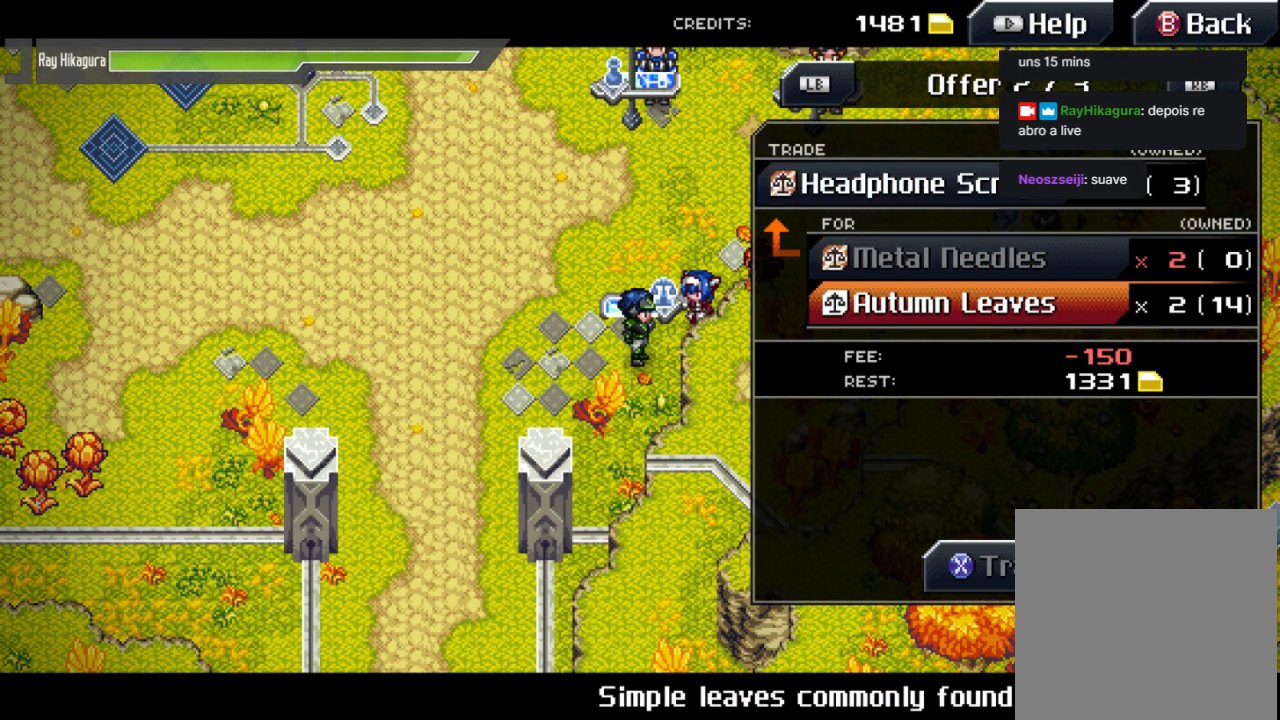
{"buttons": [], "left_stick": "up", "right_stick": "center", "events": [[100, "left_stick", "up"], [300, "left_stick", "center"], [467, "left_stick", "up"]]}
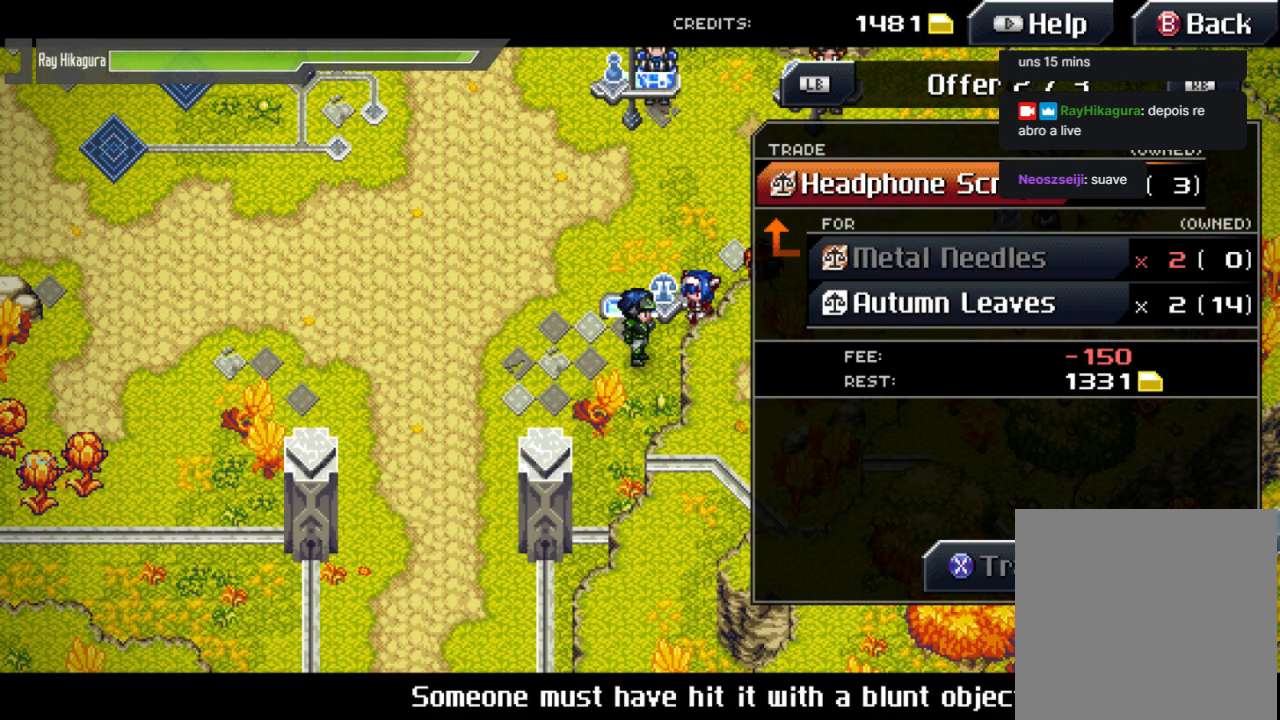
{"buttons": [], "left_stick": "center", "right_stick": "center", "events": [[167, "left_stick", "center"]]}
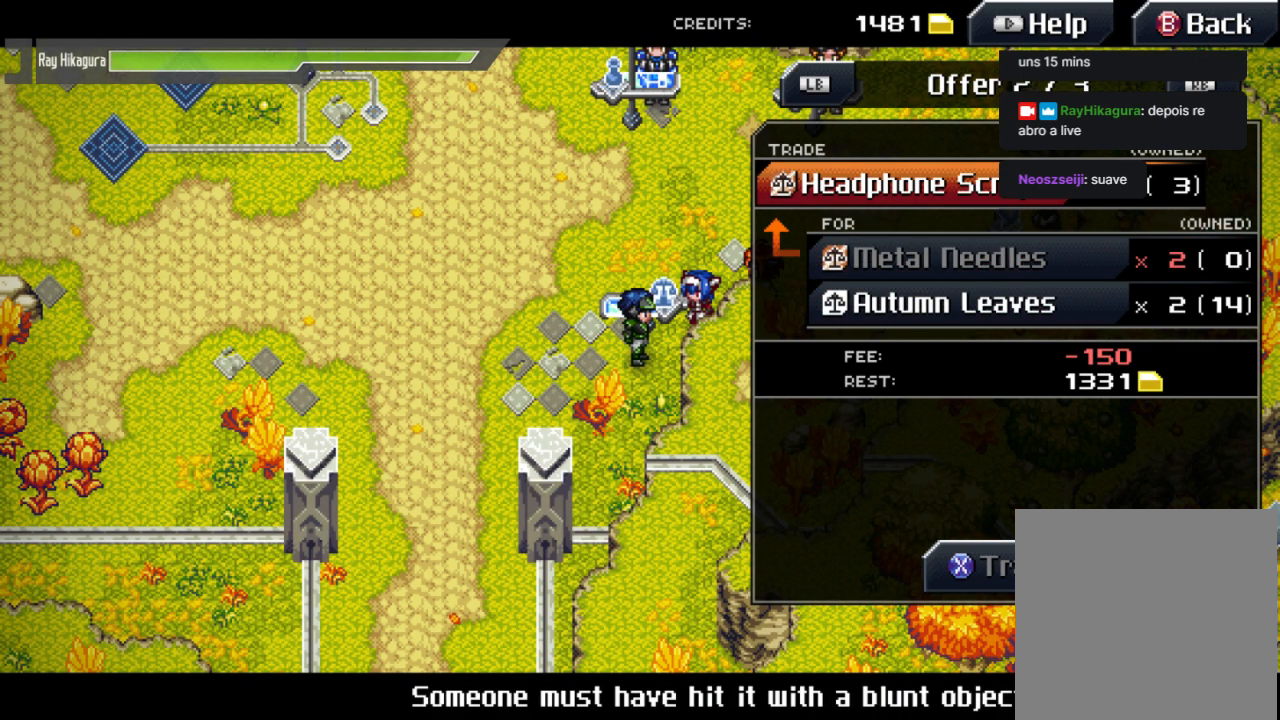
{"buttons": [], "left_stick": "center", "right_stick": "center", "events": []}
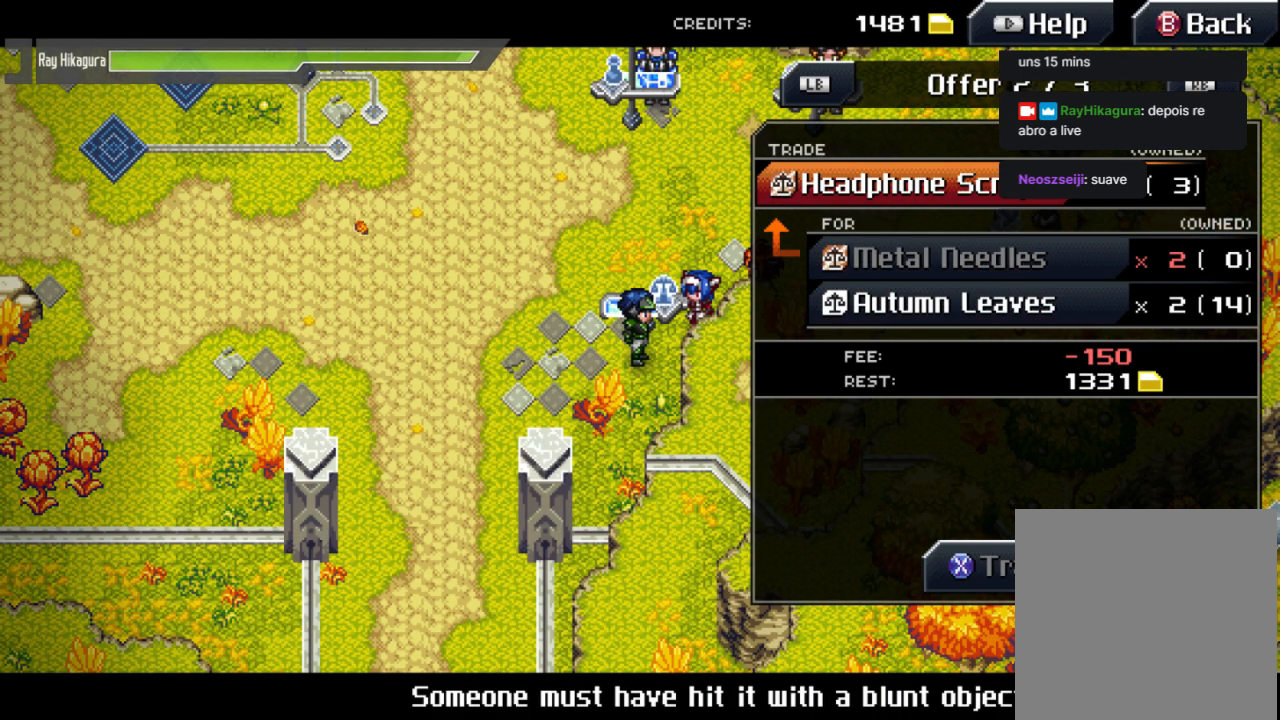
{"buttons": [], "left_stick": "center", "right_stick": "center", "events": []}
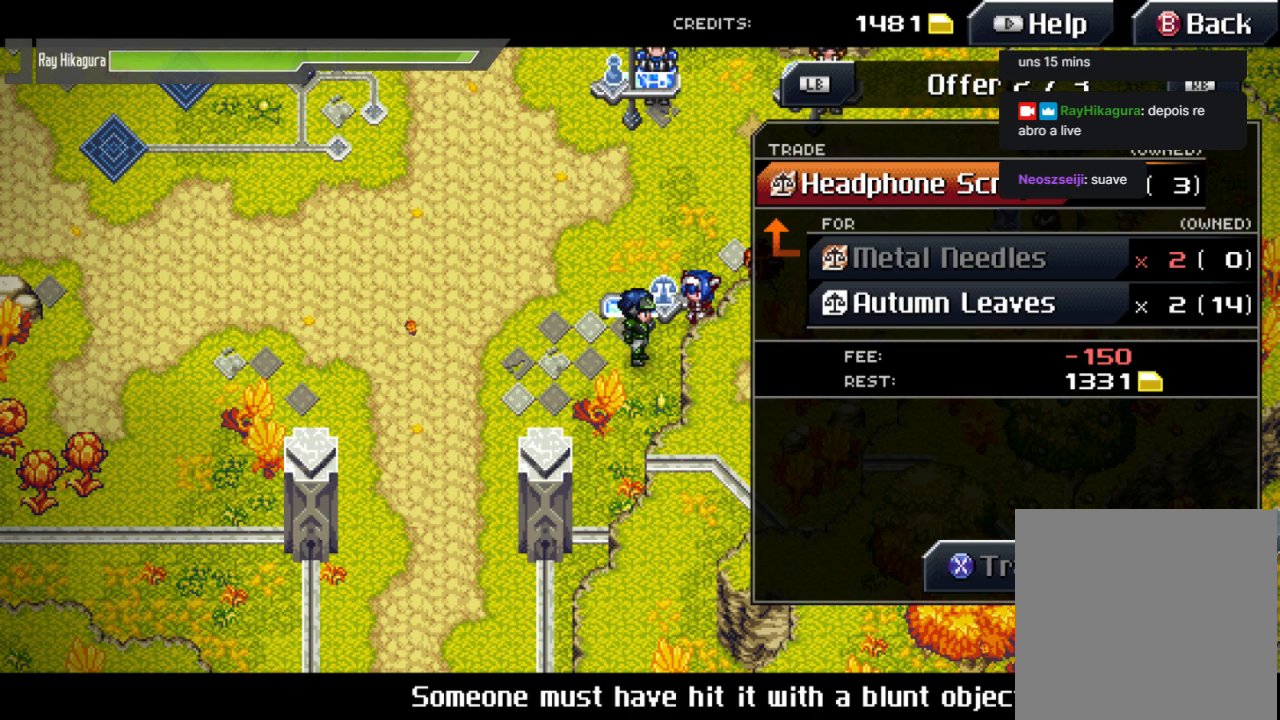
{"buttons": [], "left_stick": "center", "right_stick": "center", "events": []}
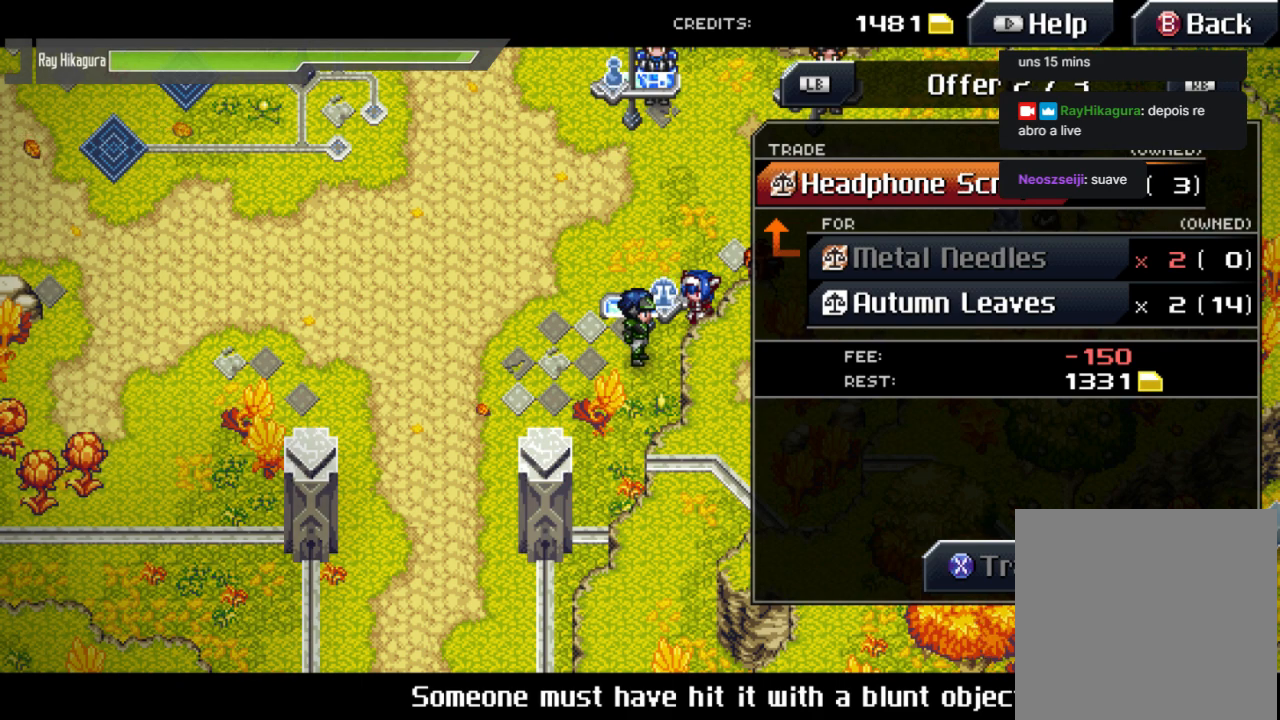
{"buttons": [], "left_stick": "center", "right_stick": "center", "events": [[367, "L1", "down"], [500, "L1", "up"]]}
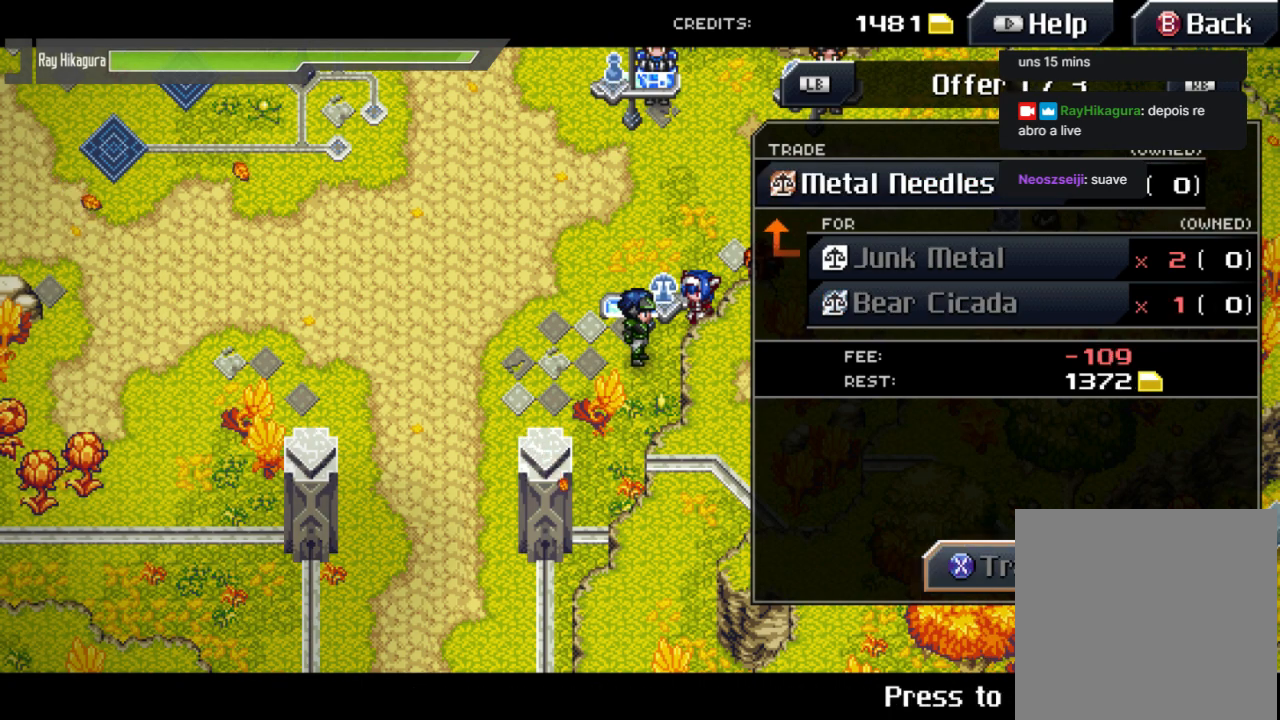
{"buttons": [], "left_stick": "center", "right_stick": "center", "events": []}
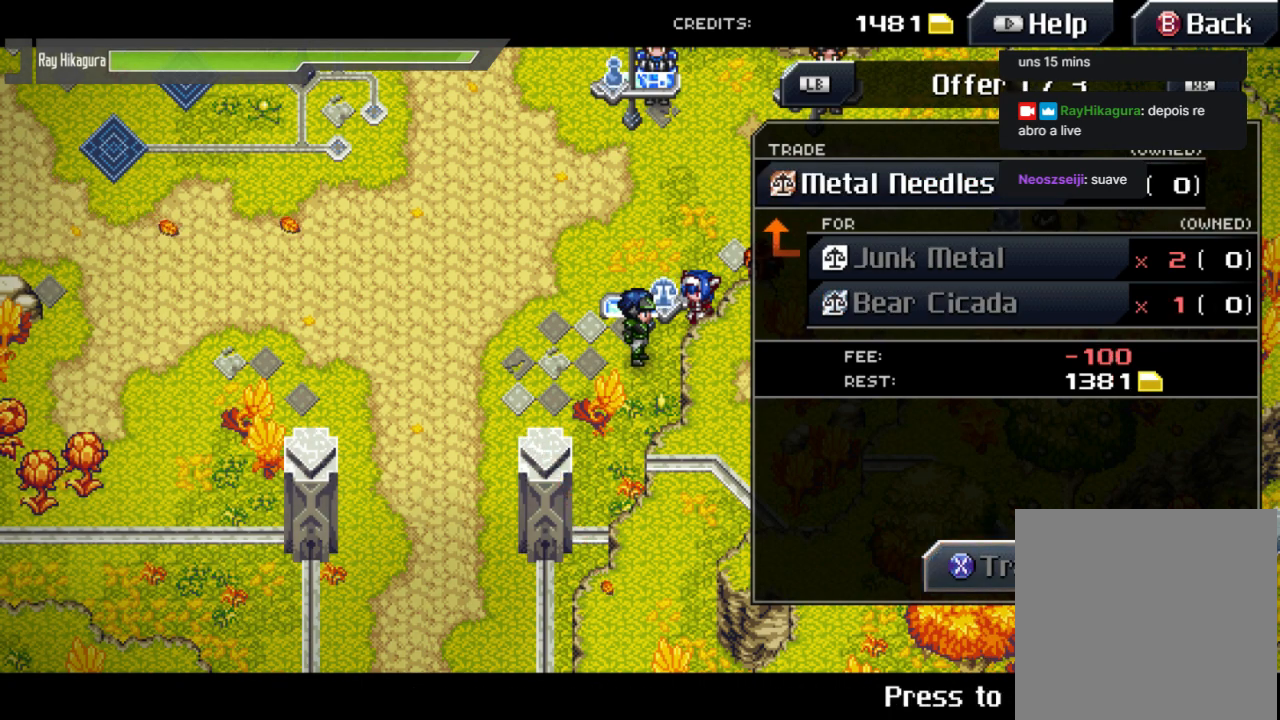
{"buttons": [], "left_stick": "center", "right_stick": "center", "events": [[167, "L1", "down"], [300, "L1", "up"]]}
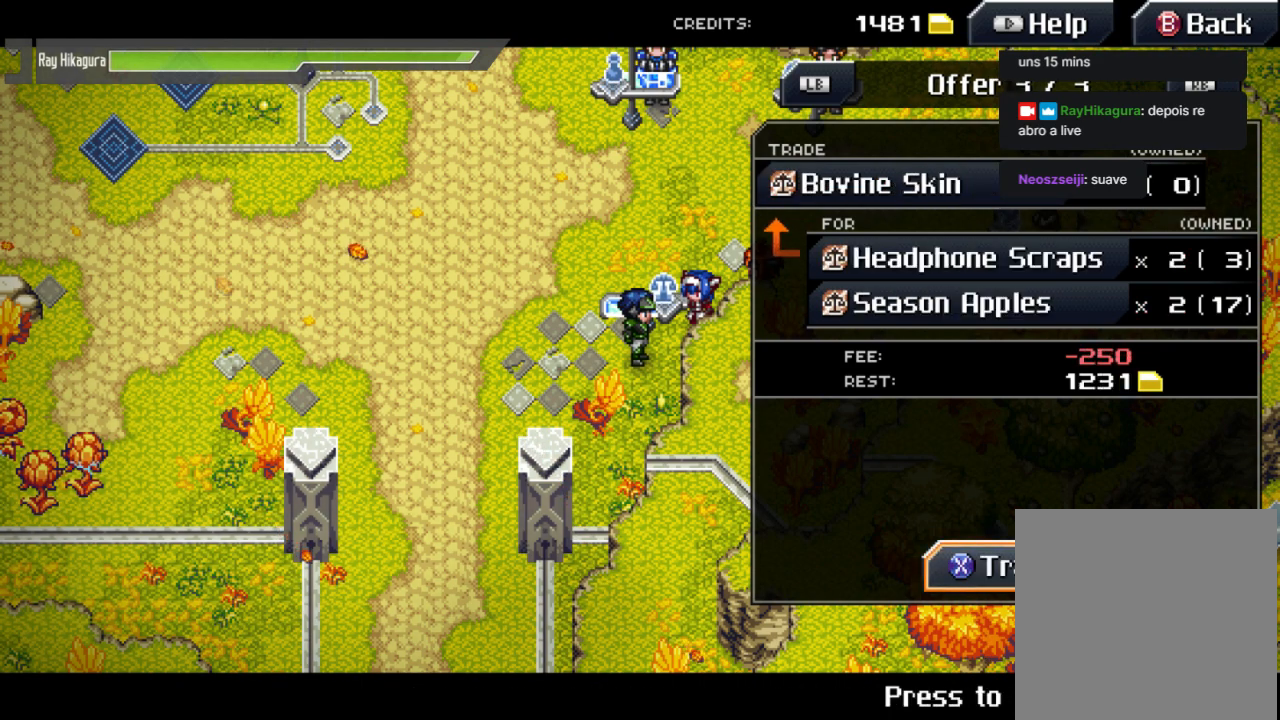
{"buttons": [], "left_stick": "center", "right_stick": "center", "events": []}
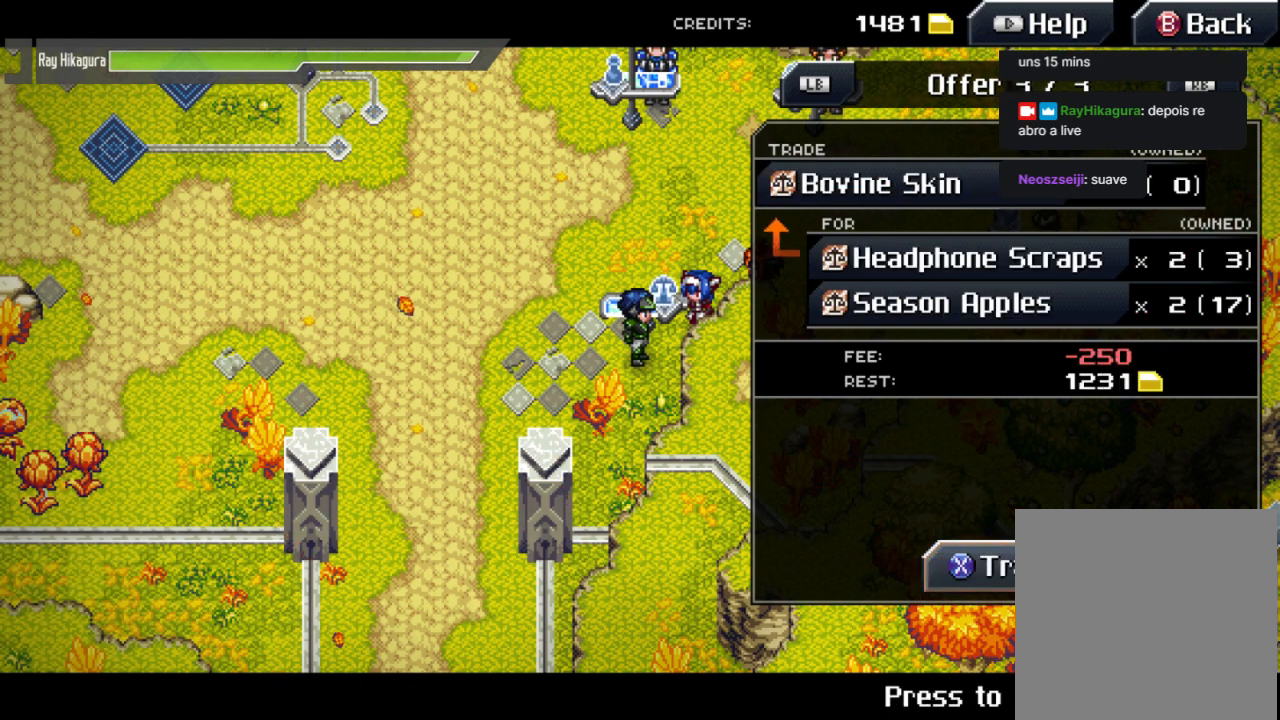
{"buttons": [], "left_stick": "center", "right_stick": "center", "events": []}